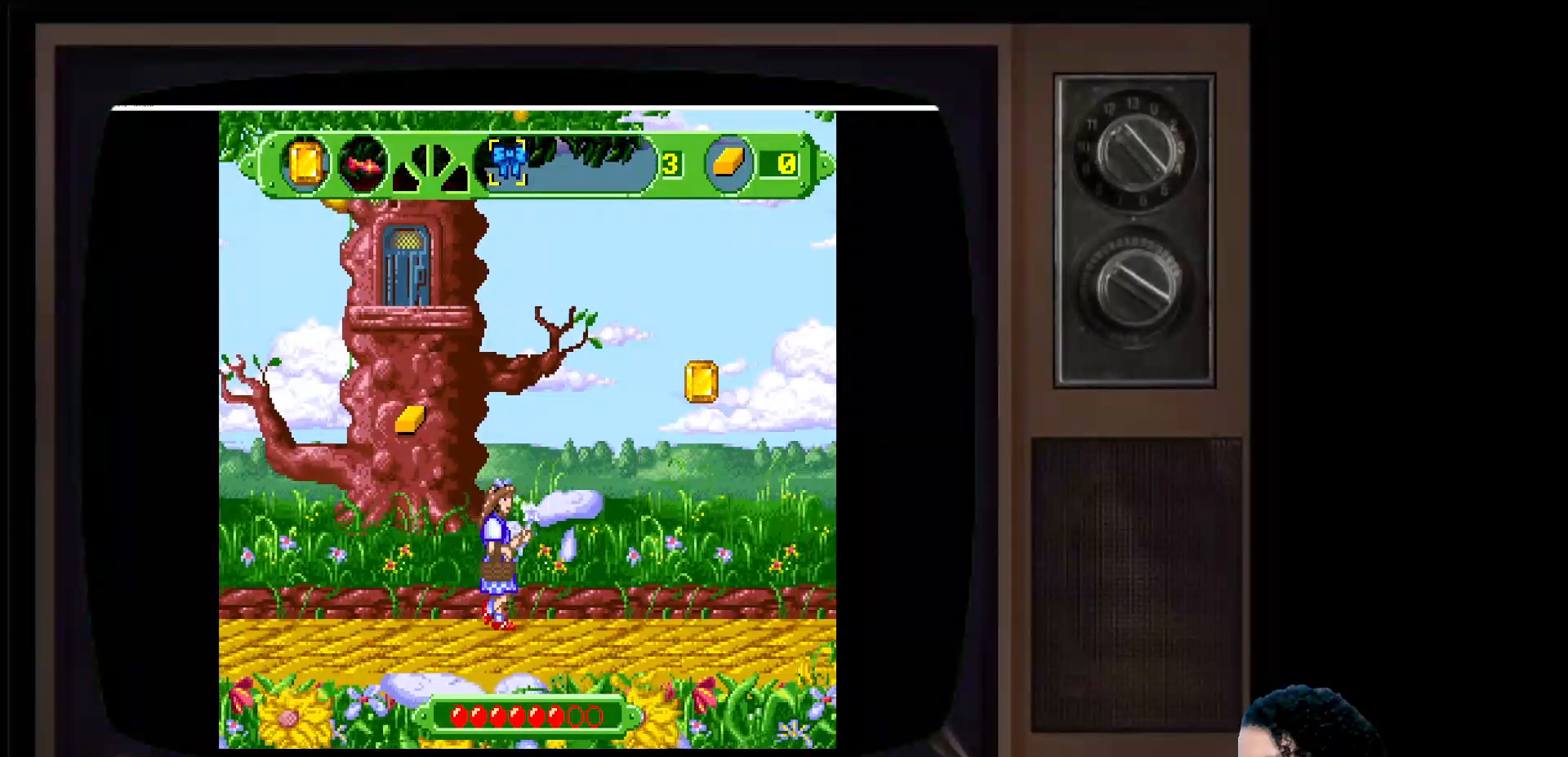
Gameplay with a controller (Xbox layout); each line is a JSON object with the inputs held at the frame after it. "events" lists button and stick changes between this image and that frame as [ms after this image, input, new state], when the widget could be followed in between.
{"buttons": [], "left_stick": "center", "right_stick": "center", "events": [[417, "left_stick", "center"]]}
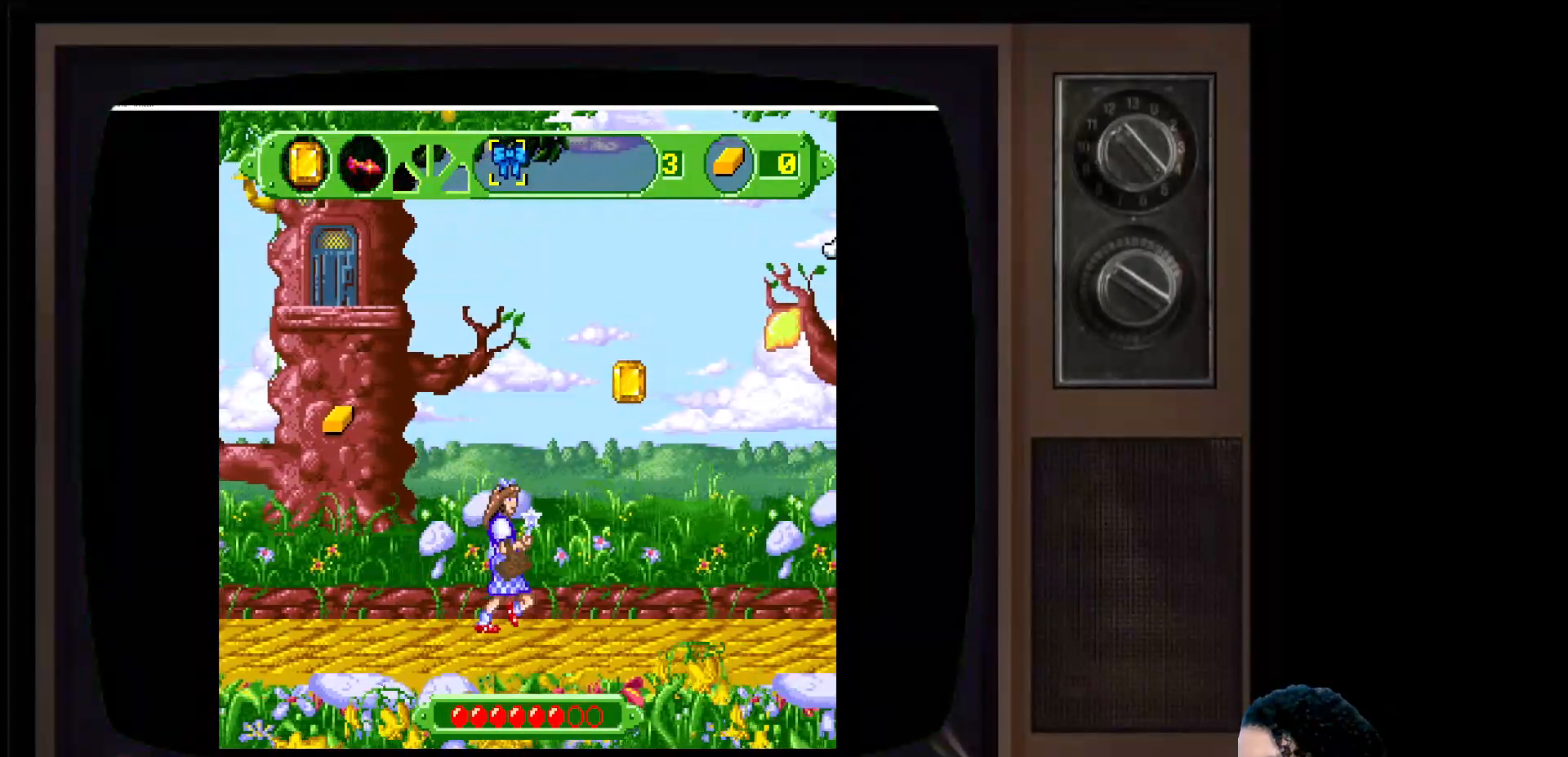
{"buttons": [], "left_stick": "right", "right_stick": "center", "events": [[483, "left_stick", "right"]]}
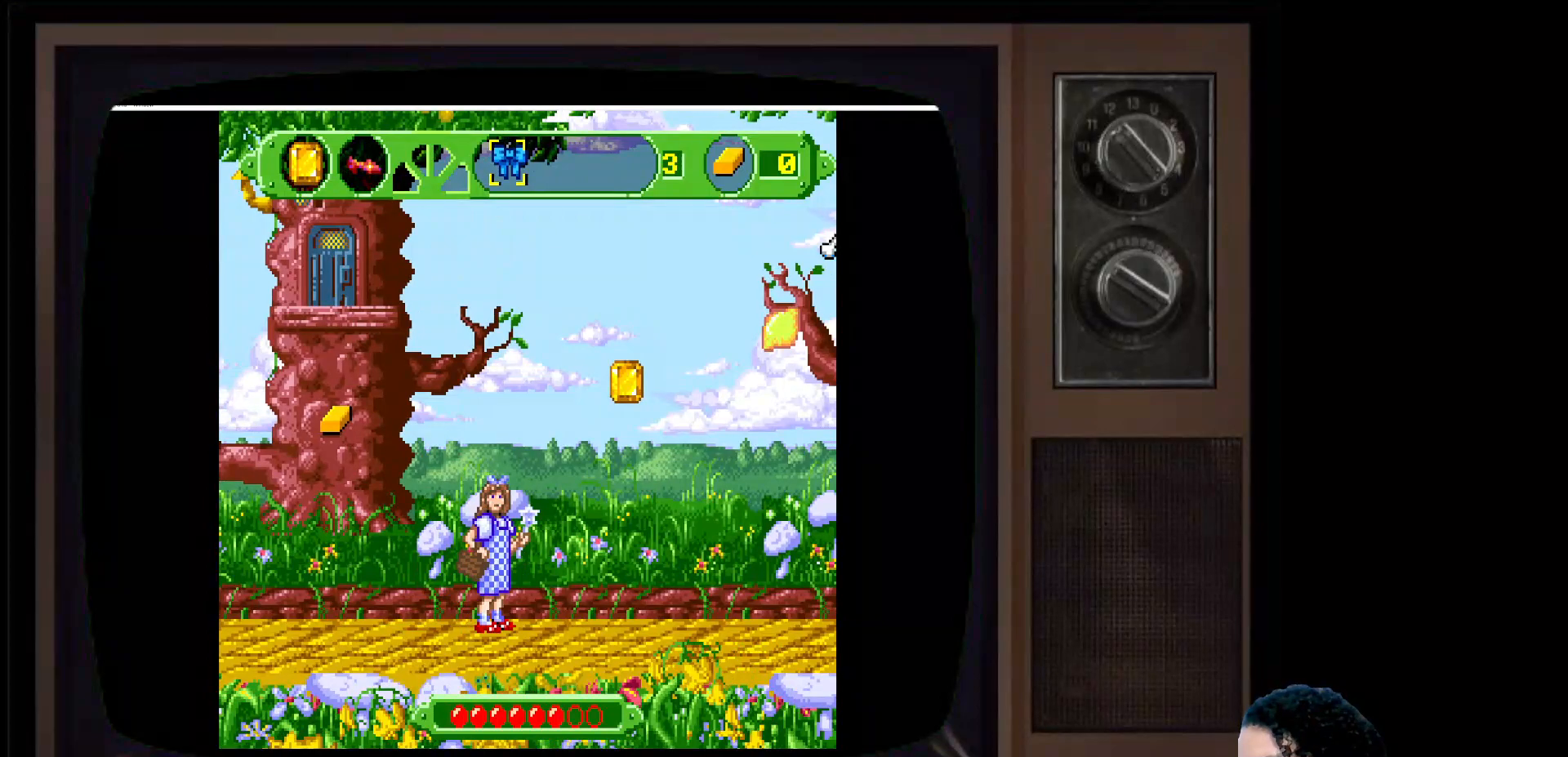
{"buttons": [], "left_stick": "right", "right_stick": "center", "events": []}
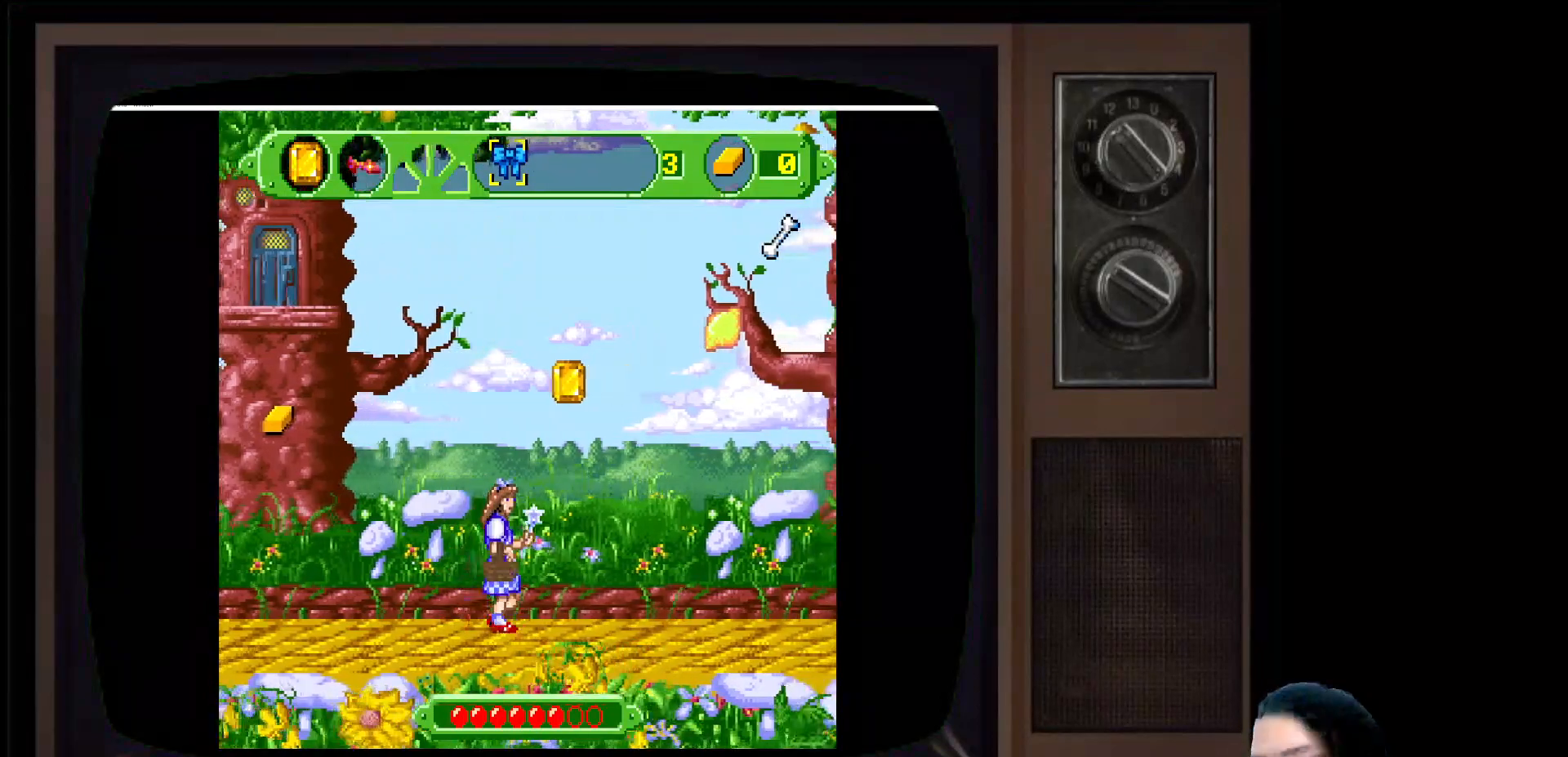
{"buttons": [], "left_stick": "right", "right_stick": "center", "events": []}
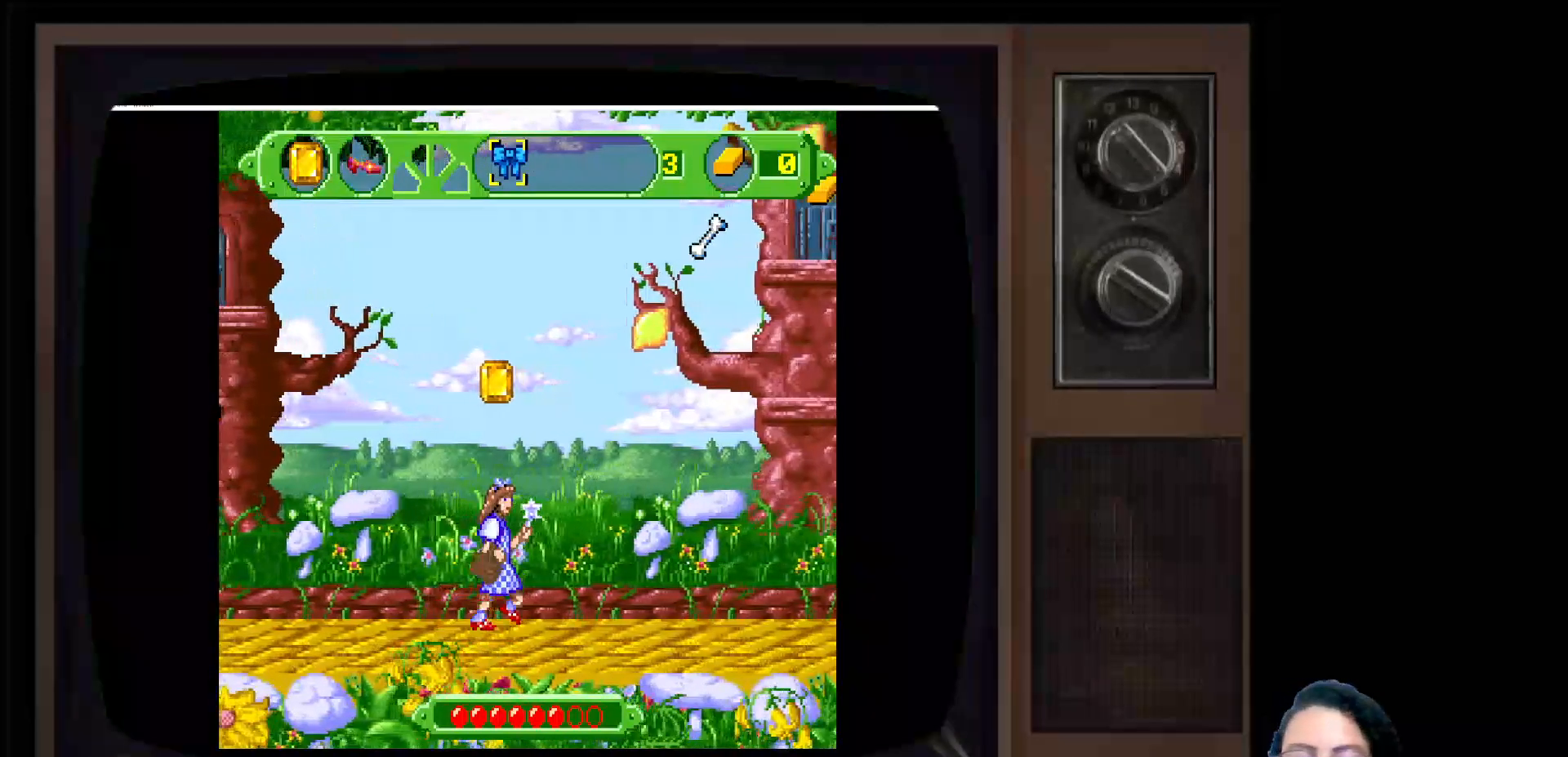
{"buttons": [], "left_stick": "center", "right_stick": "center", "events": [[400, "left_stick", "center"]]}
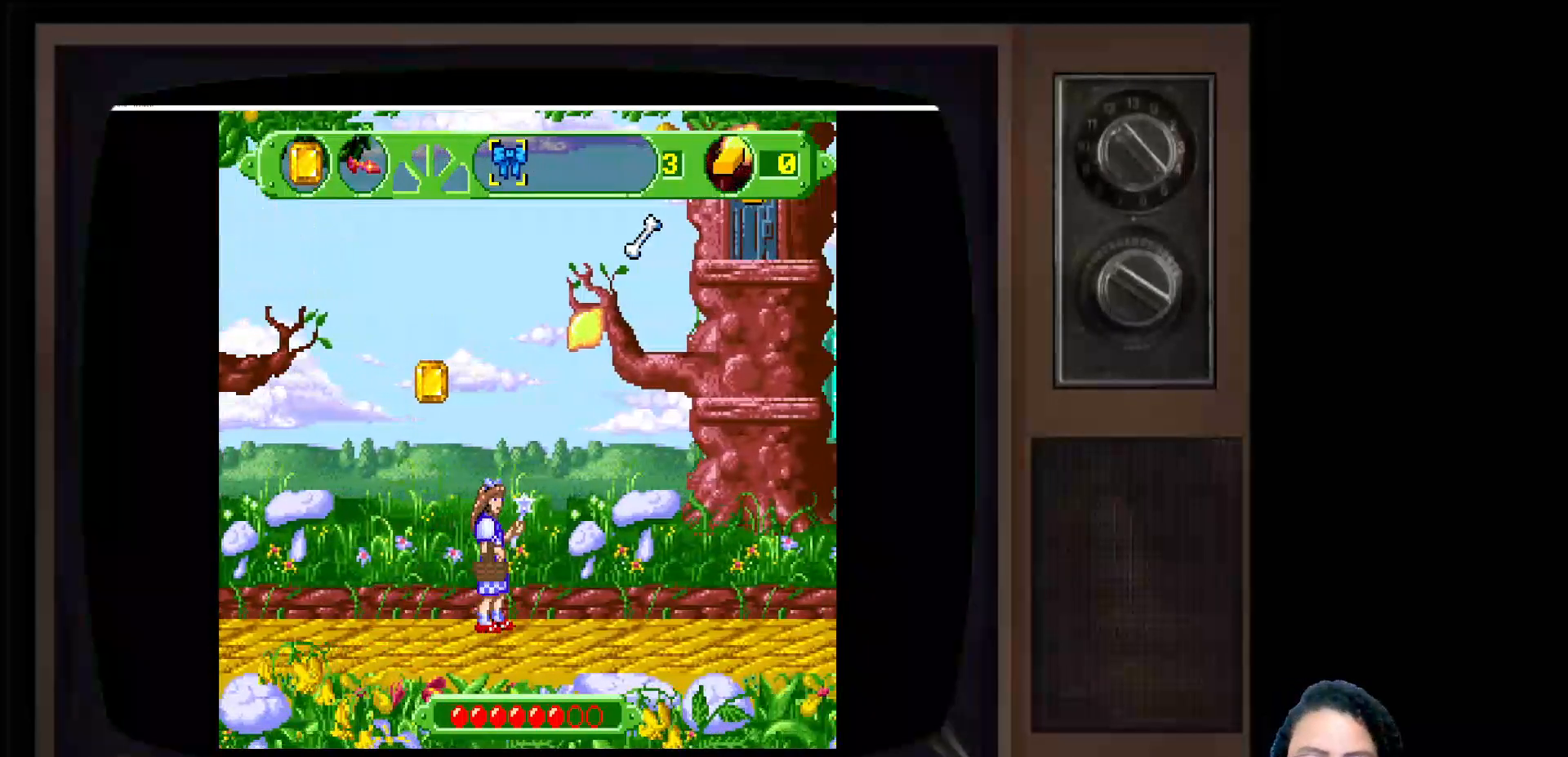
{"buttons": [], "left_stick": "right", "right_stick": "center", "events": [[250, "left_stick", "right"]]}
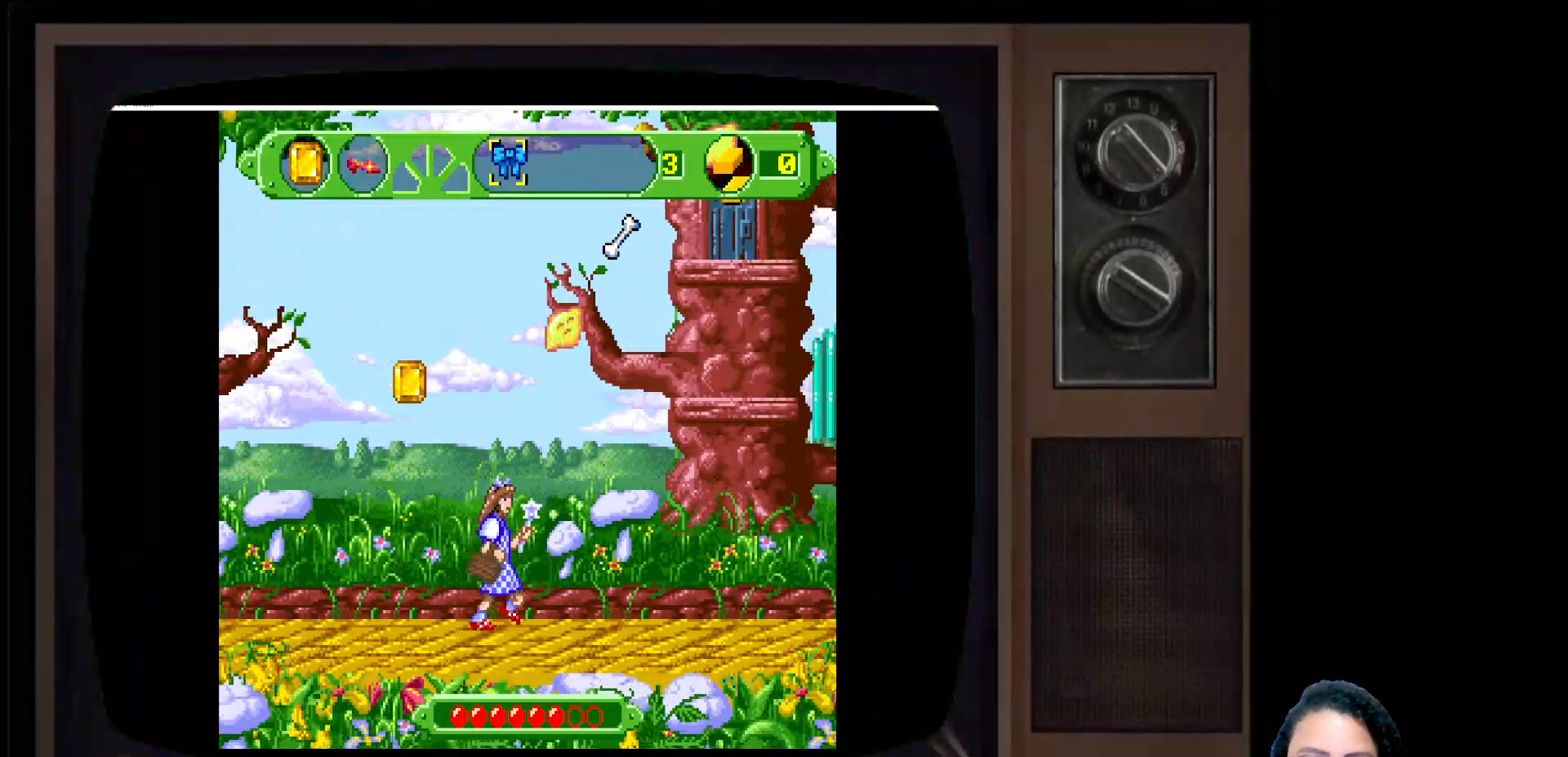
{"buttons": [], "left_stick": "left", "right_stick": "center", "events": [[33, "left_stick", "center"], [83, "left_stick", "left"]]}
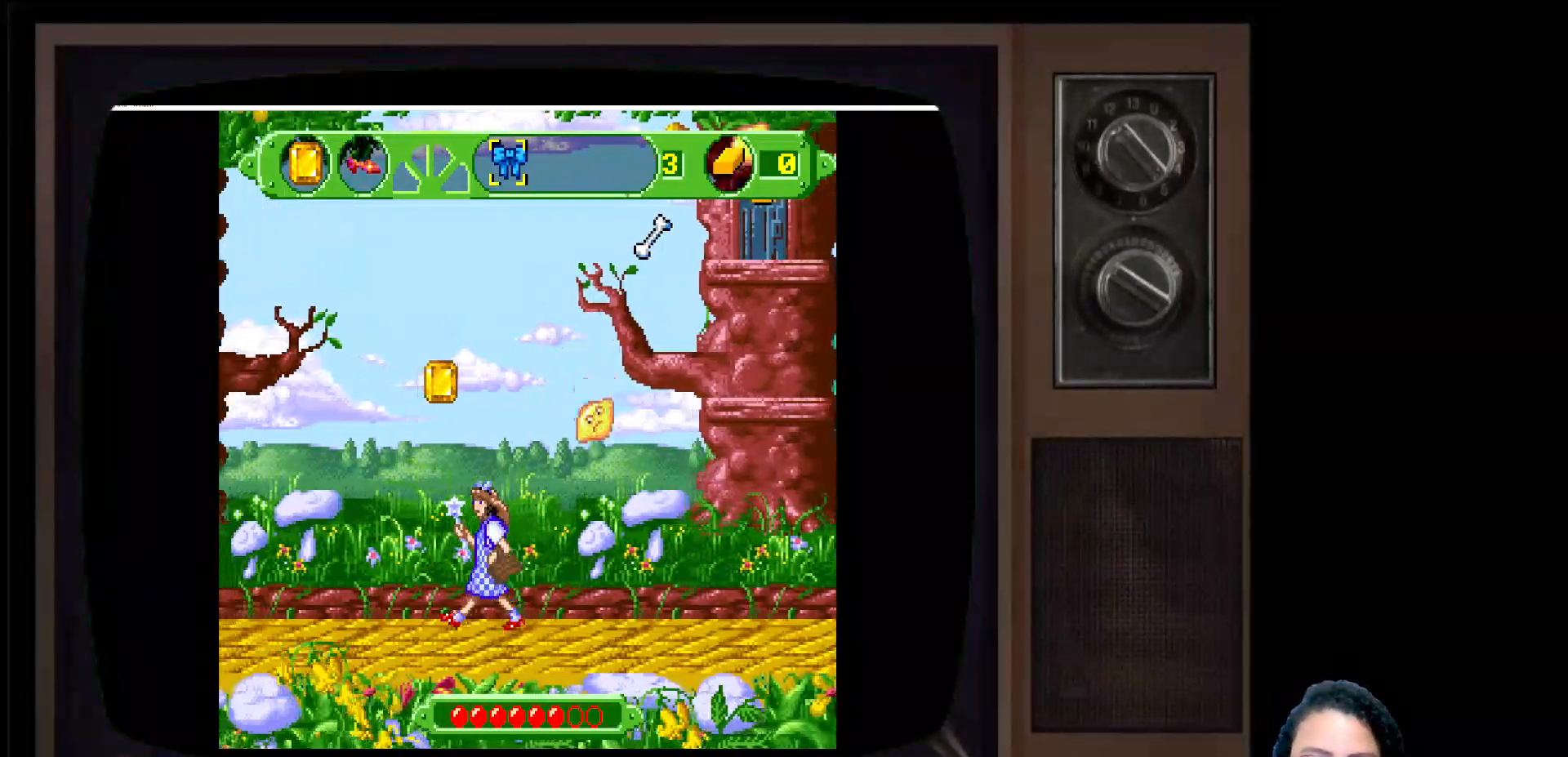
{"buttons": [], "left_stick": "center", "right_stick": "center", "events": [[150, "left_stick", "center"]]}
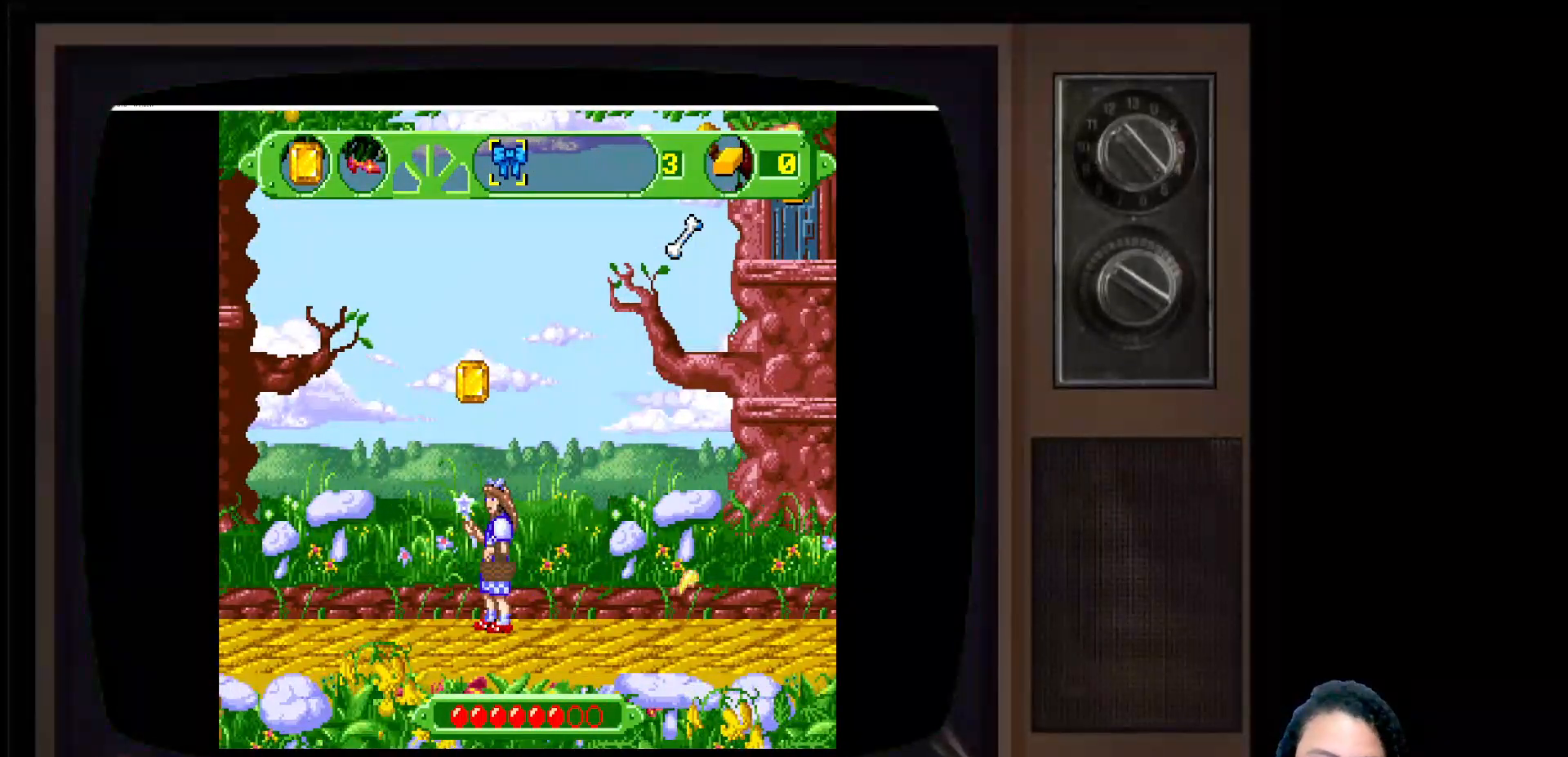
{"buttons": [], "left_stick": "right", "right_stick": "center", "events": [[17, "left_stick", "right"]]}
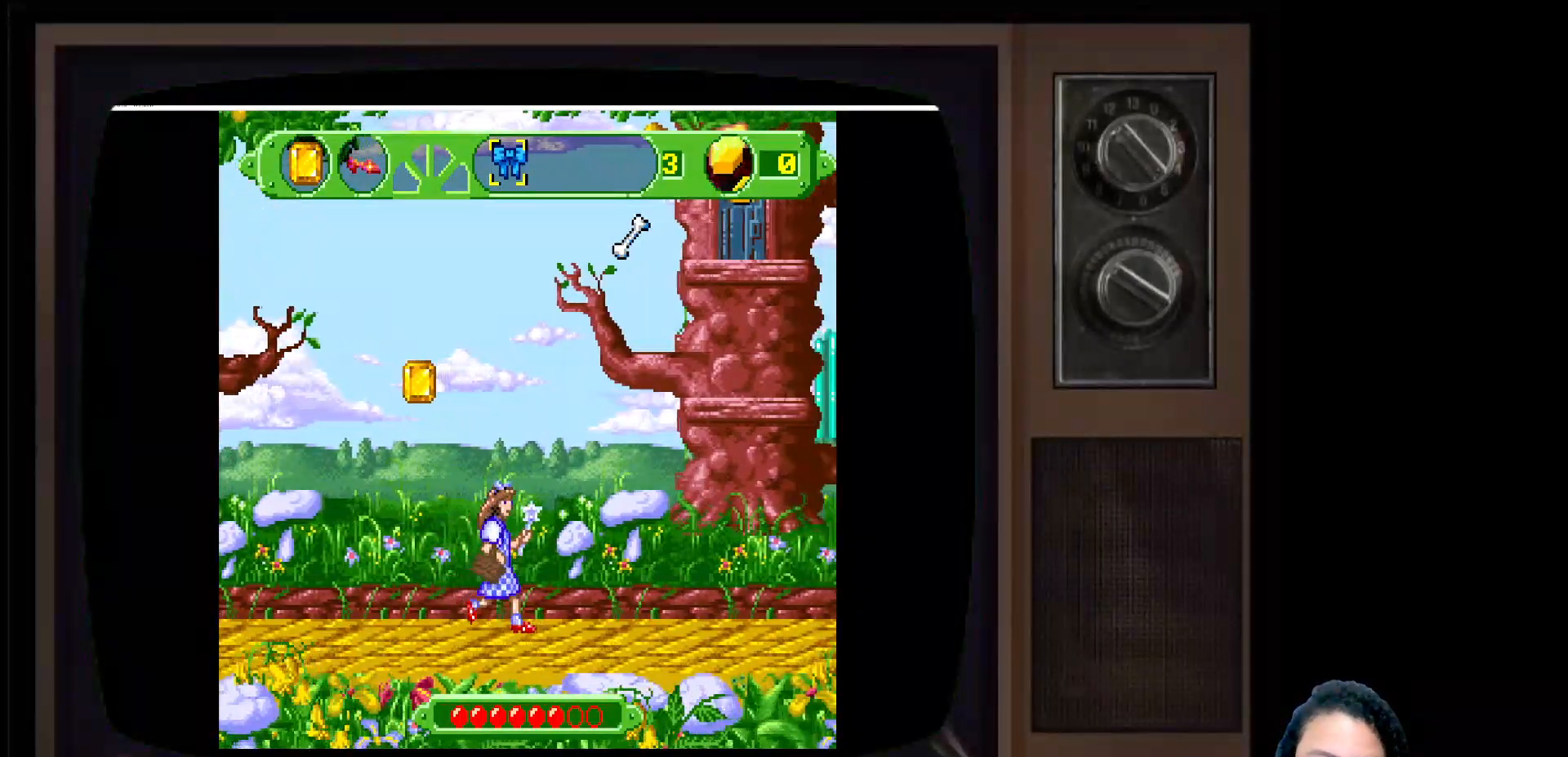
{"buttons": [], "left_stick": "center", "right_stick": "center", "events": [[100, "left_stick", "center"]]}
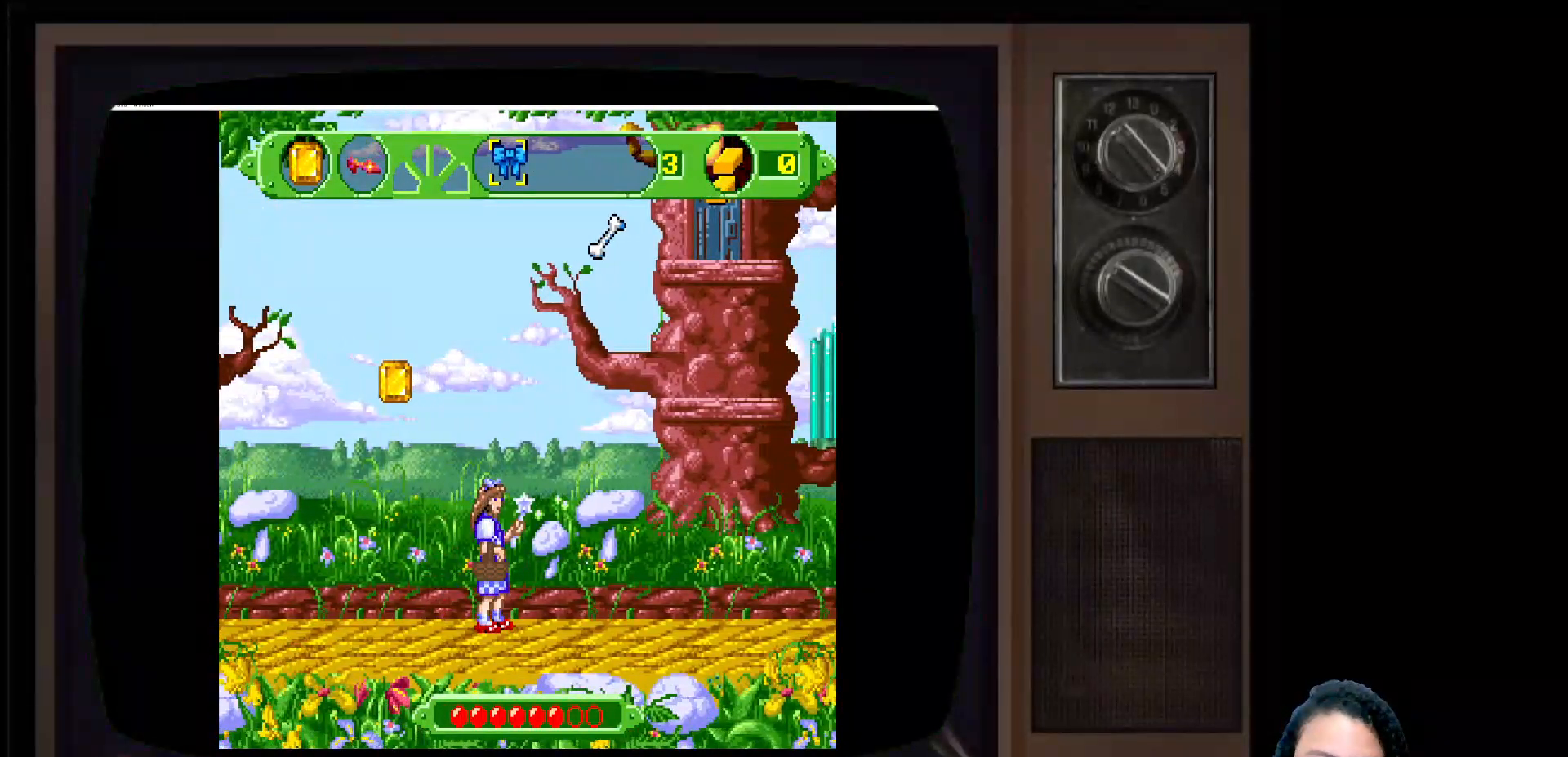
{"buttons": [], "left_stick": "right", "right_stick": "center", "events": [[33, "left_stick", "right"]]}
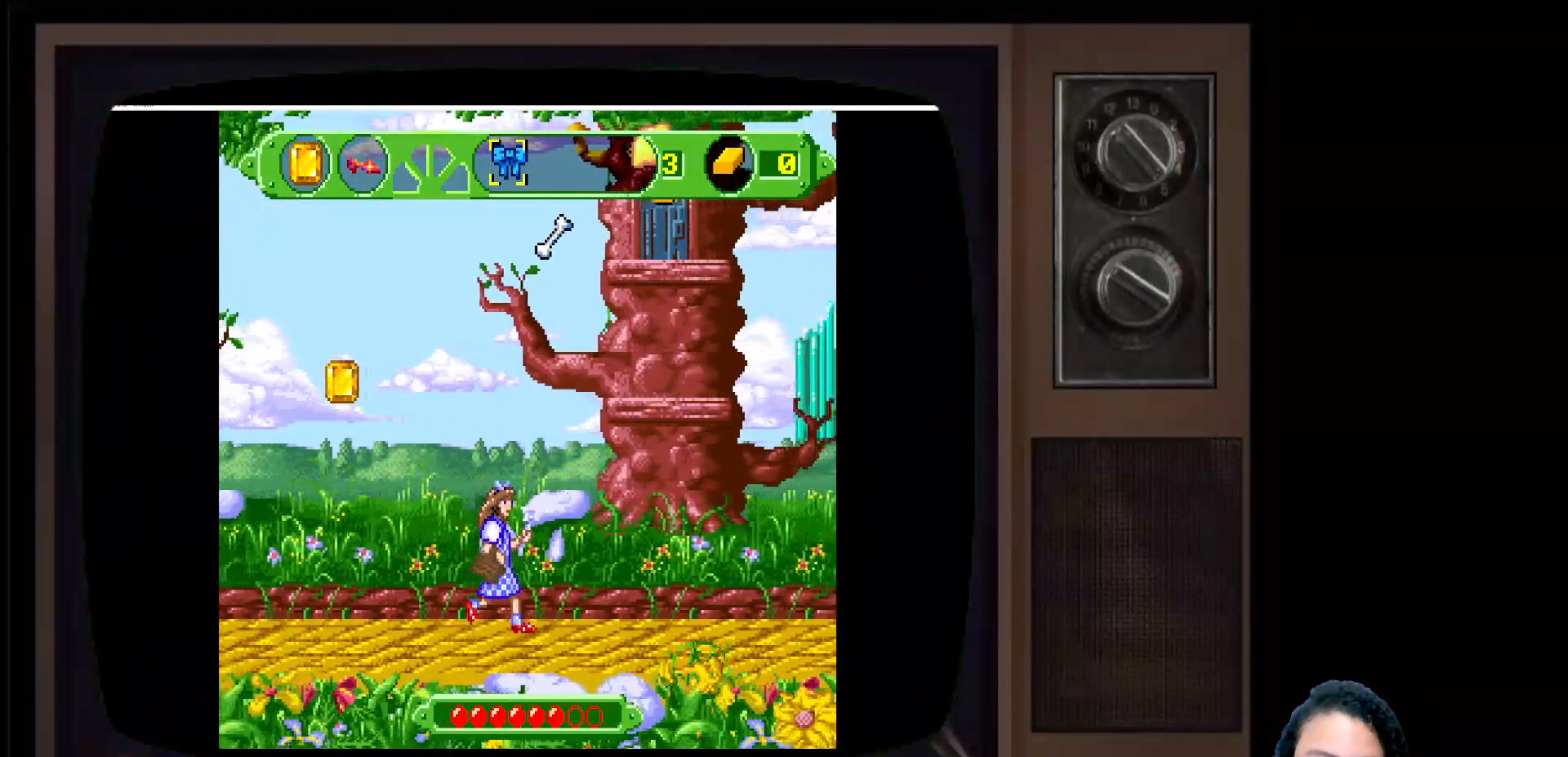
{"buttons": [], "left_stick": "right", "right_stick": "center", "events": []}
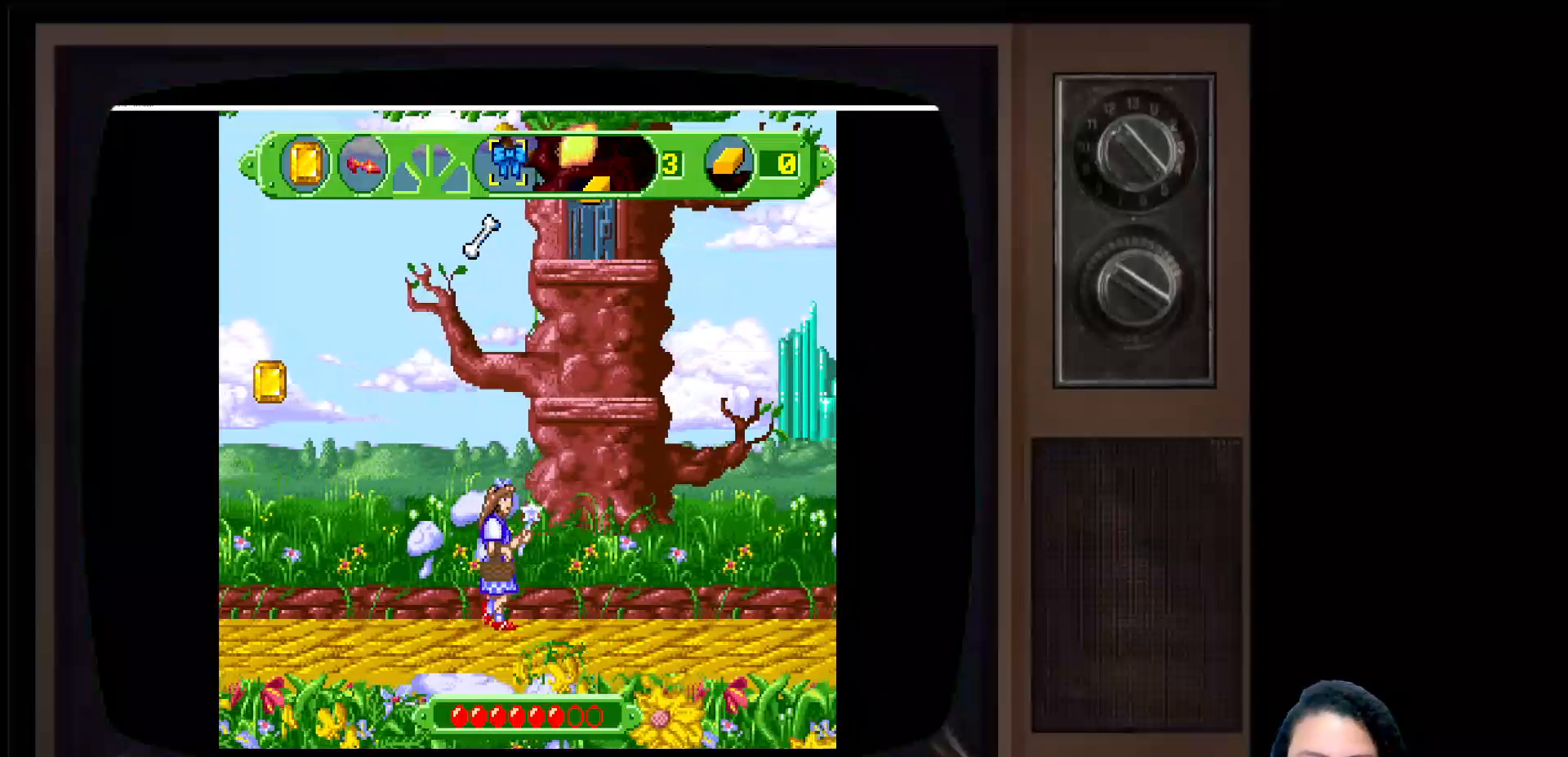
{"buttons": [], "left_stick": "center", "right_stick": "center", "events": [[433, "left_stick", "center"]]}
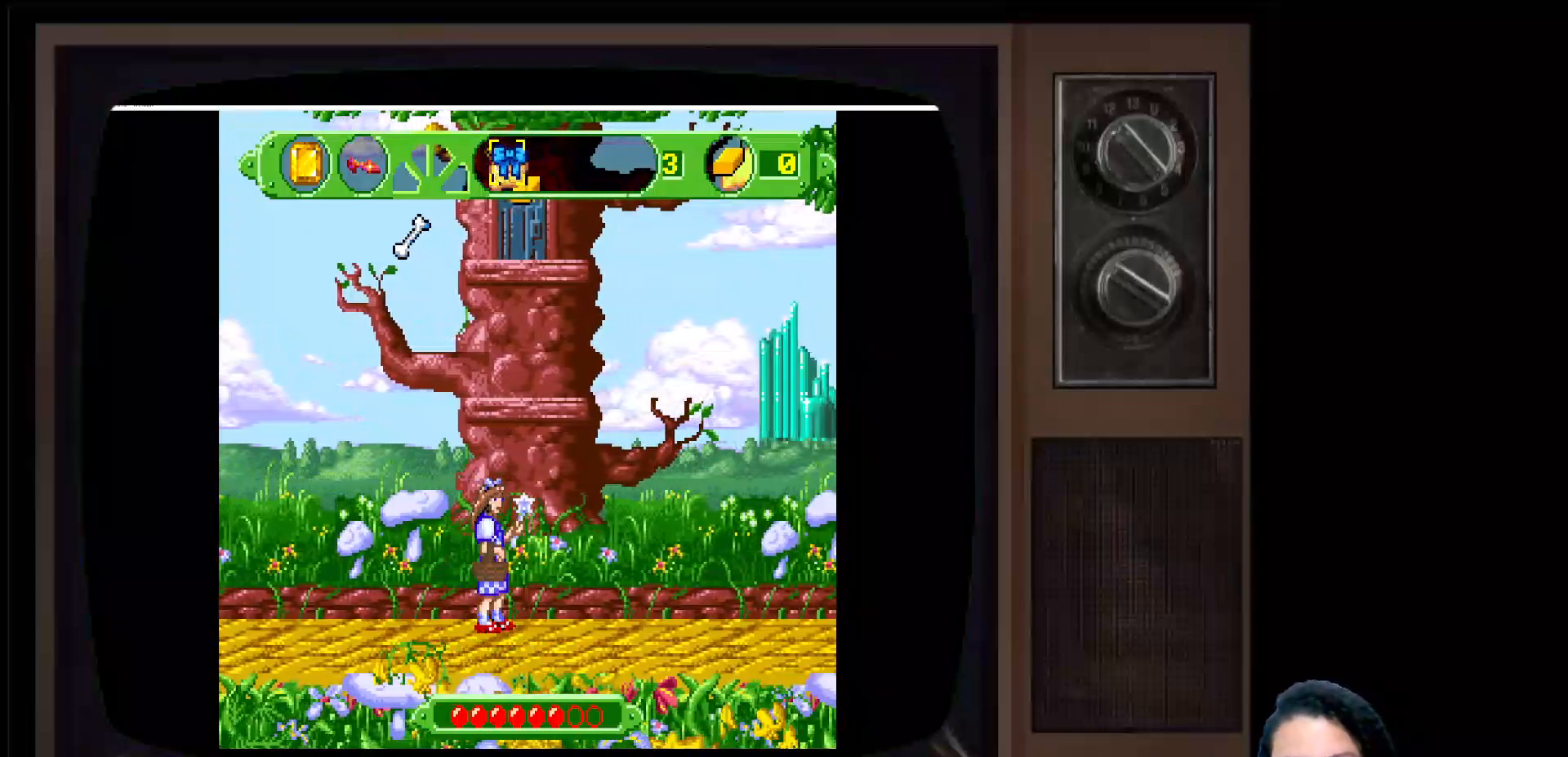
{"buttons": [], "left_stick": "right", "right_stick": "center", "events": [[183, "left_stick", "right"]]}
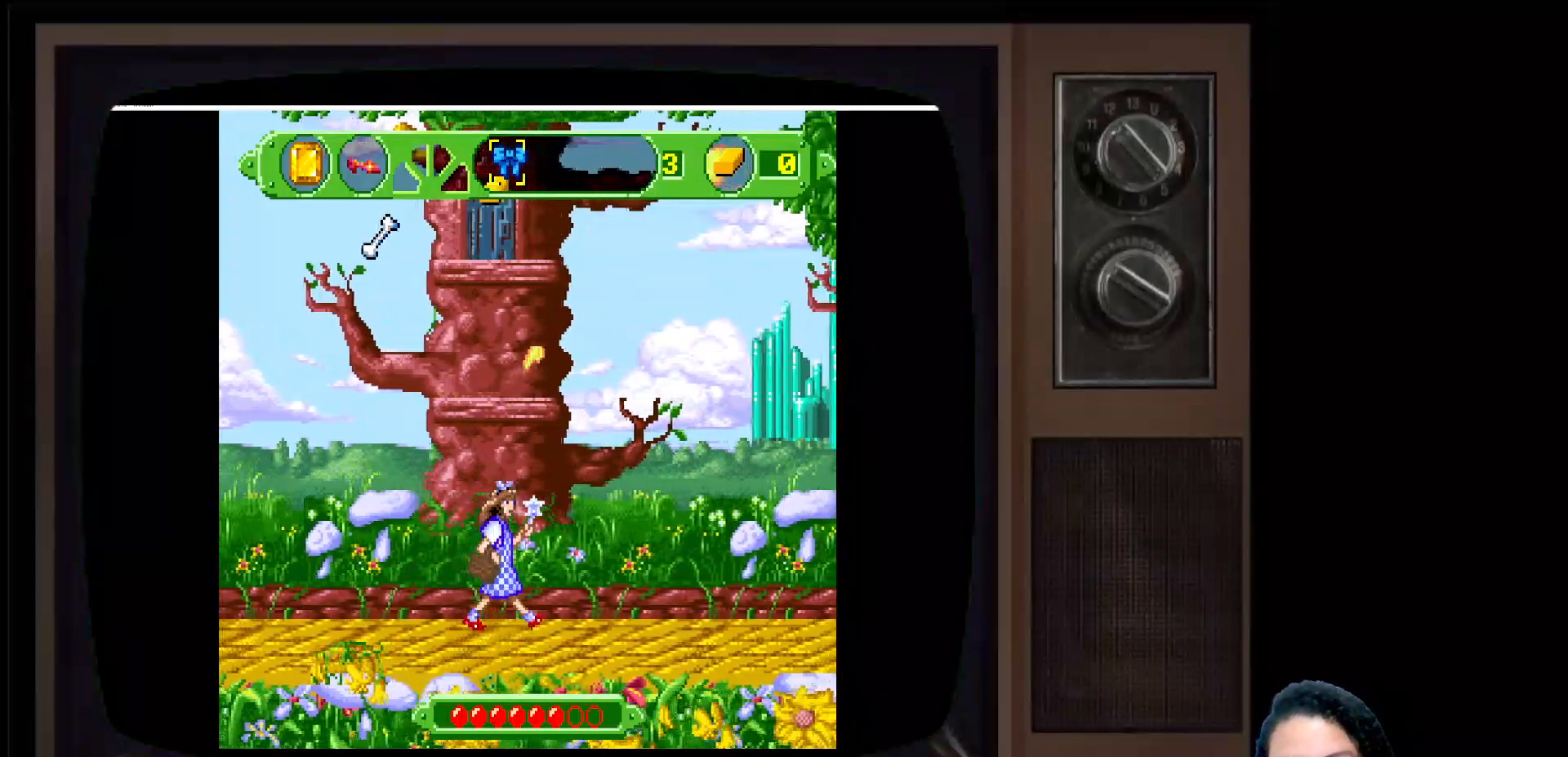
{"buttons": [], "left_stick": "center", "right_stick": "center", "events": [[233, "left_stick", "center"]]}
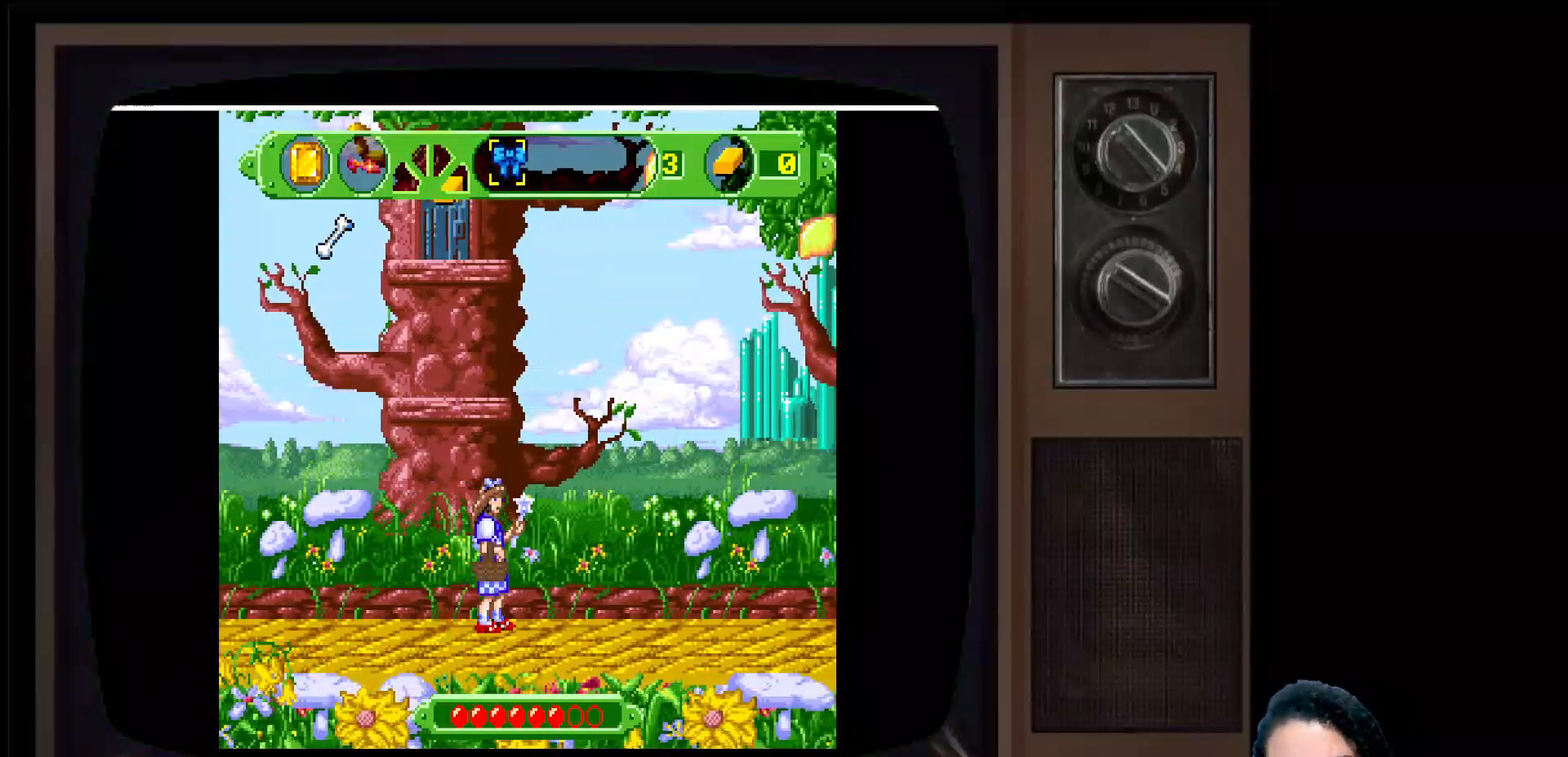
{"buttons": [], "left_stick": "right", "right_stick": "center", "events": [[200, "left_stick", "right"]]}
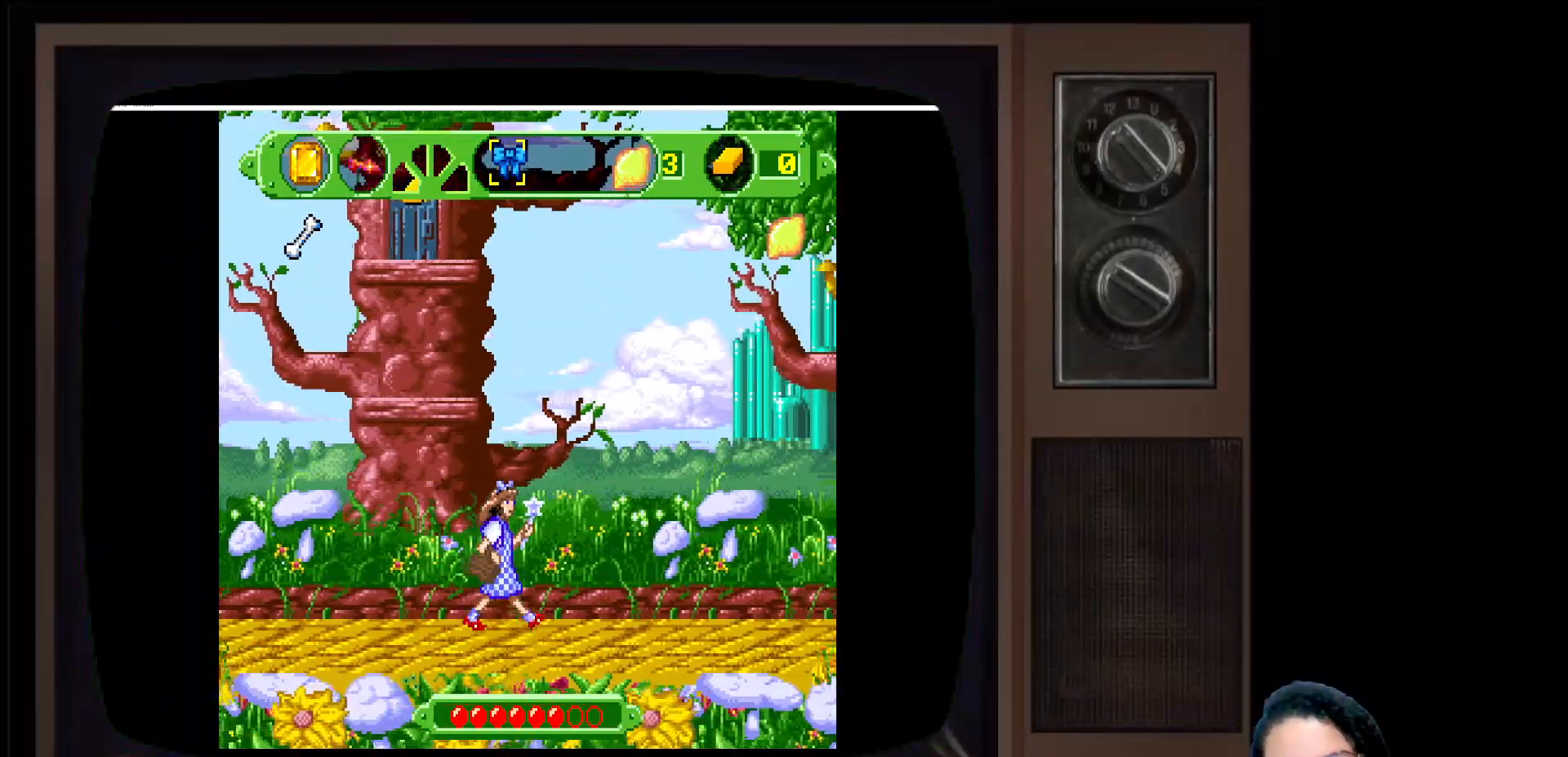
{"buttons": [], "left_stick": "right", "right_stick": "center", "events": []}
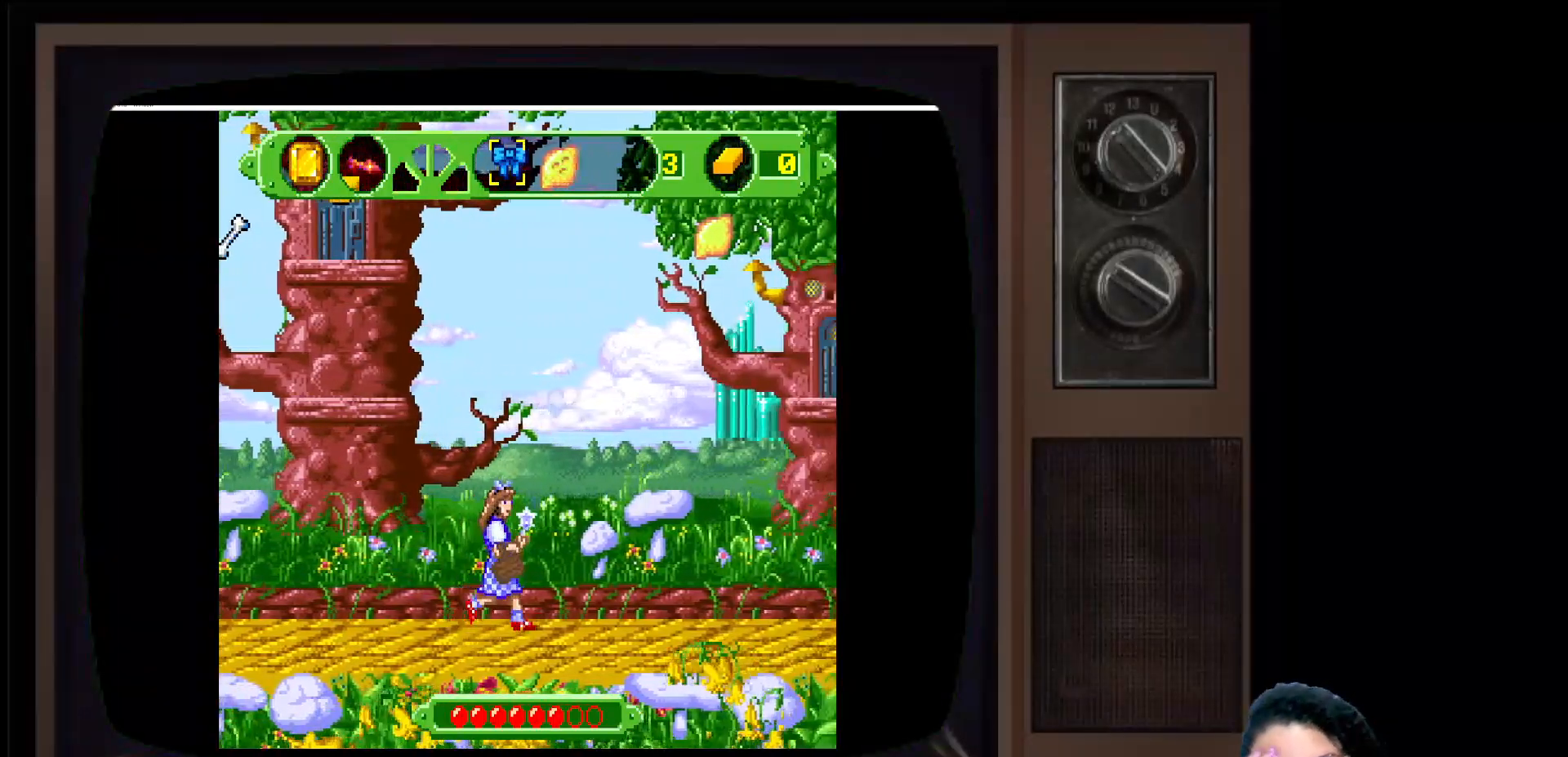
{"buttons": [], "left_stick": "center", "right_stick": "center", "events": [[417, "left_stick", "center"]]}
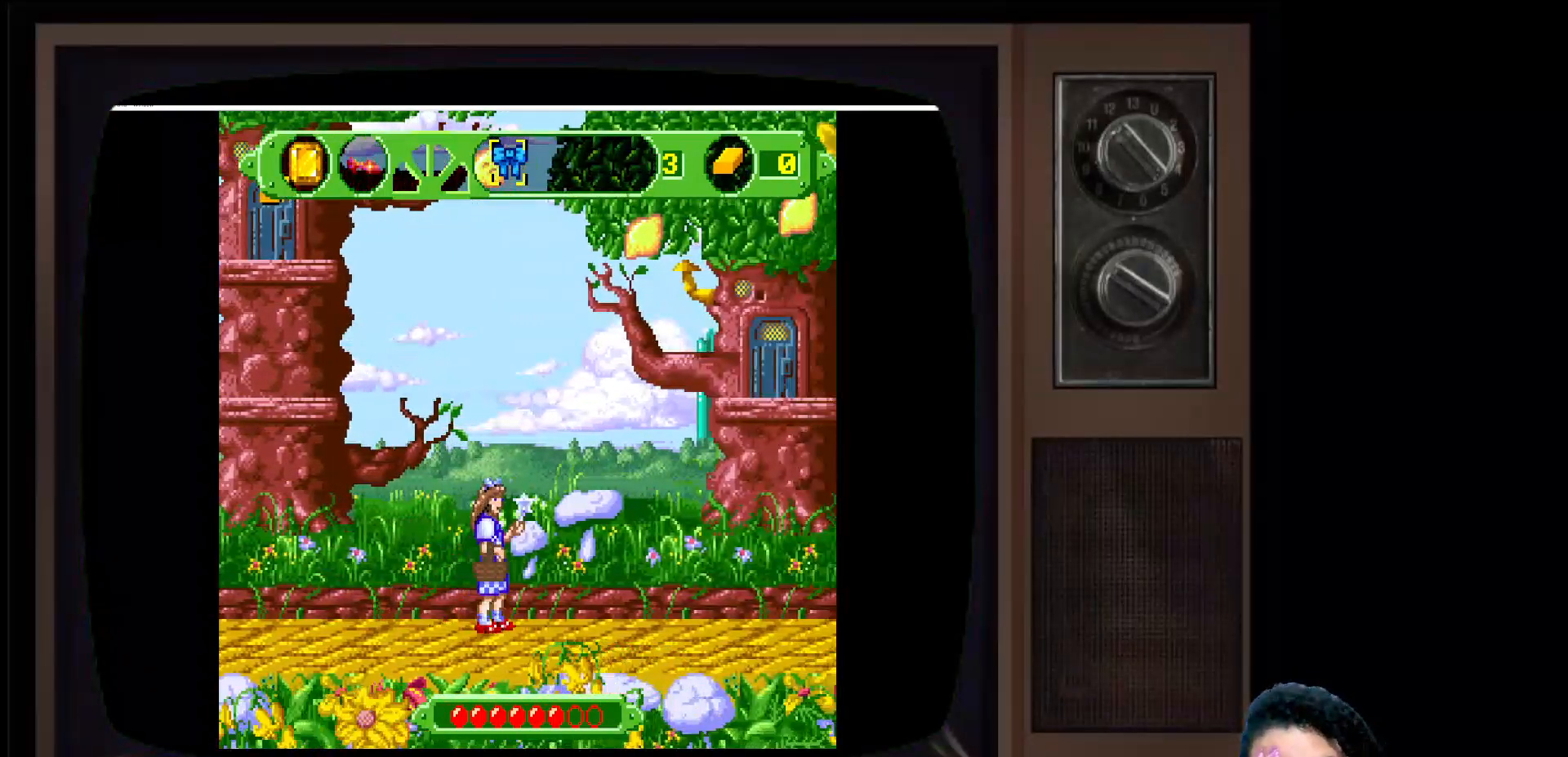
{"buttons": [], "left_stick": "right", "right_stick": "center", "events": [[100, "left_stick", "right"]]}
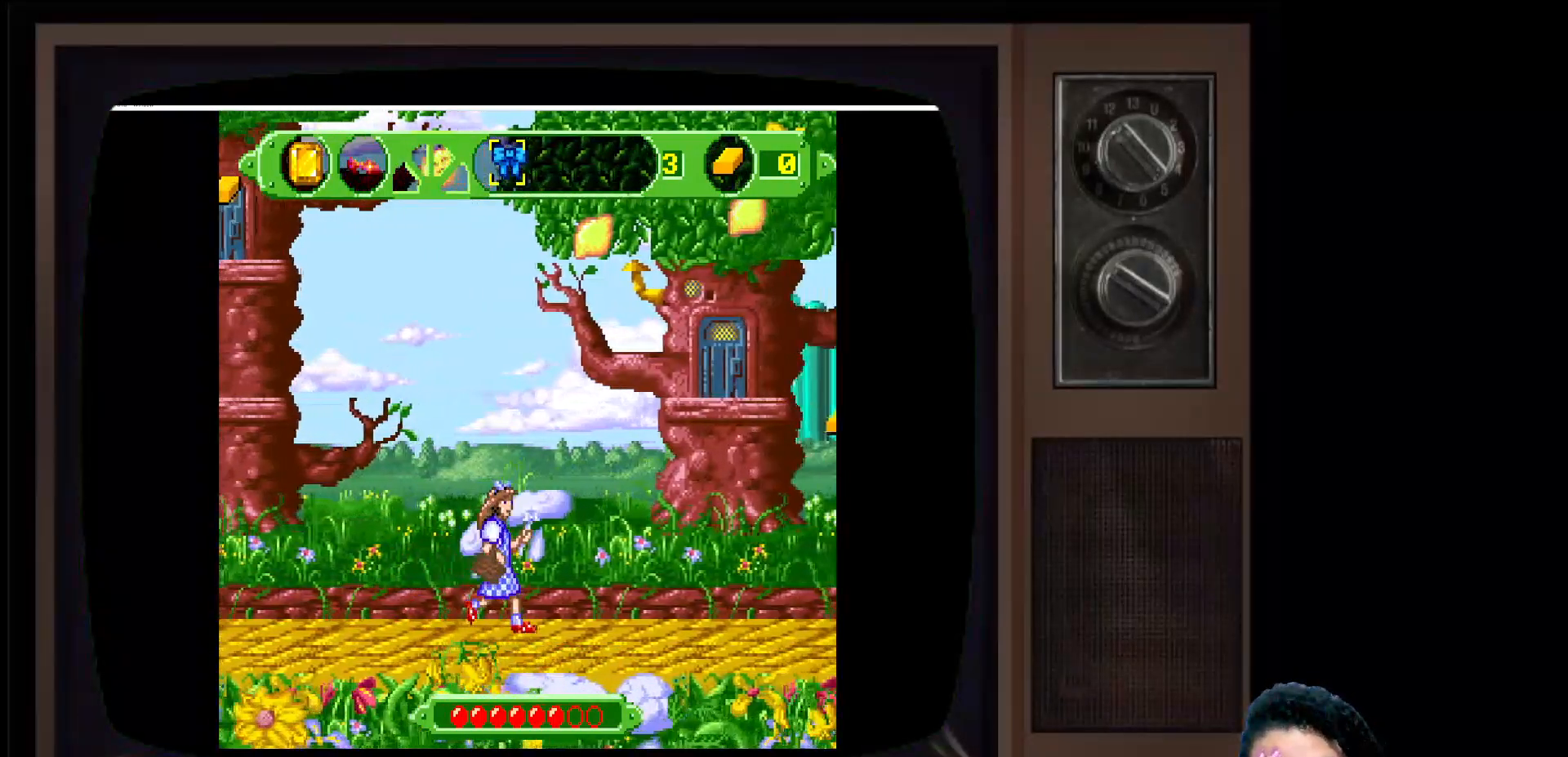
{"buttons": [], "left_stick": "center", "right_stick": "center", "events": [[233, "left_stick", "center"]]}
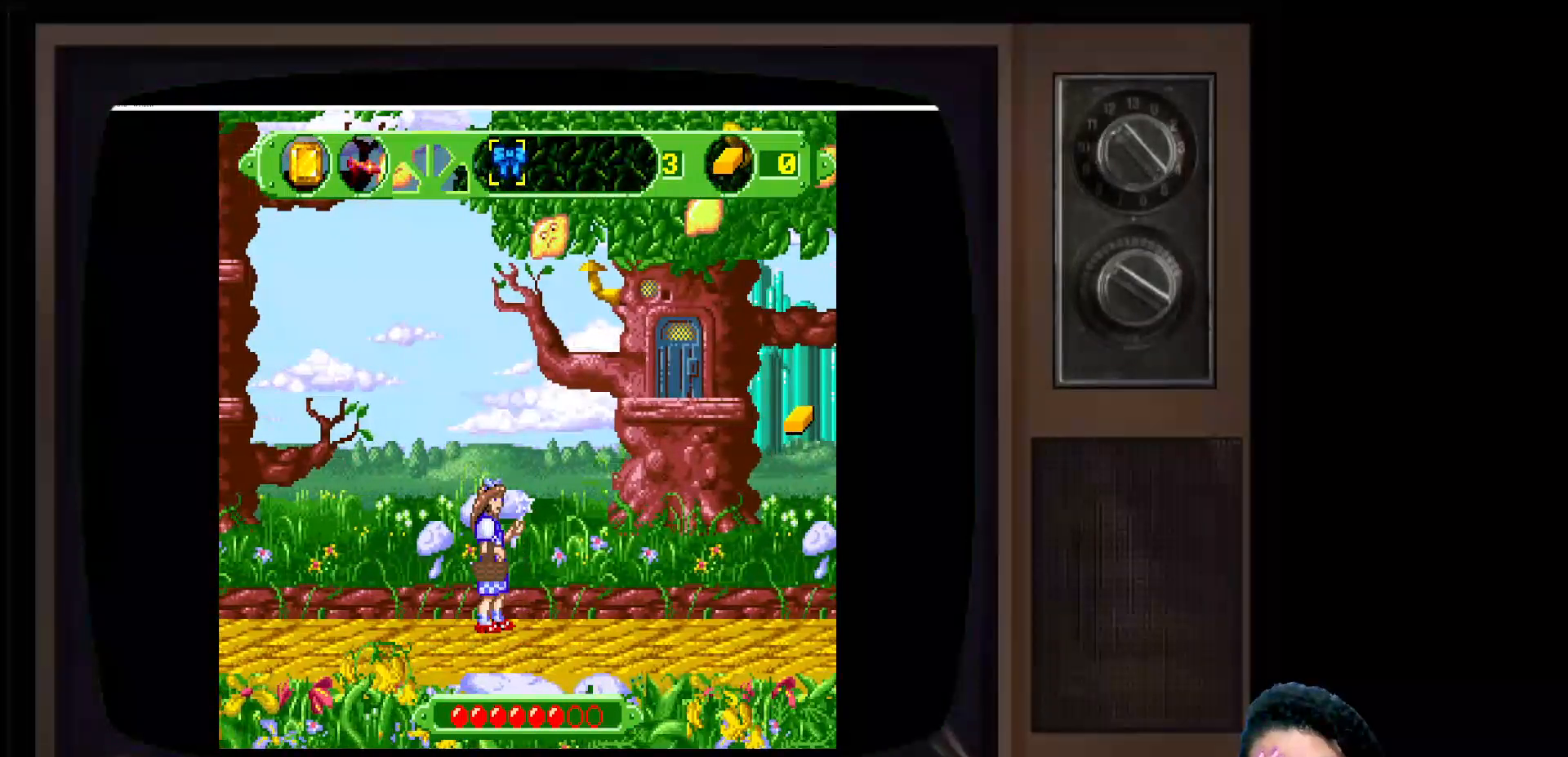
{"buttons": [], "left_stick": "left", "right_stick": "center", "events": [[433, "left_stick", "left"]]}
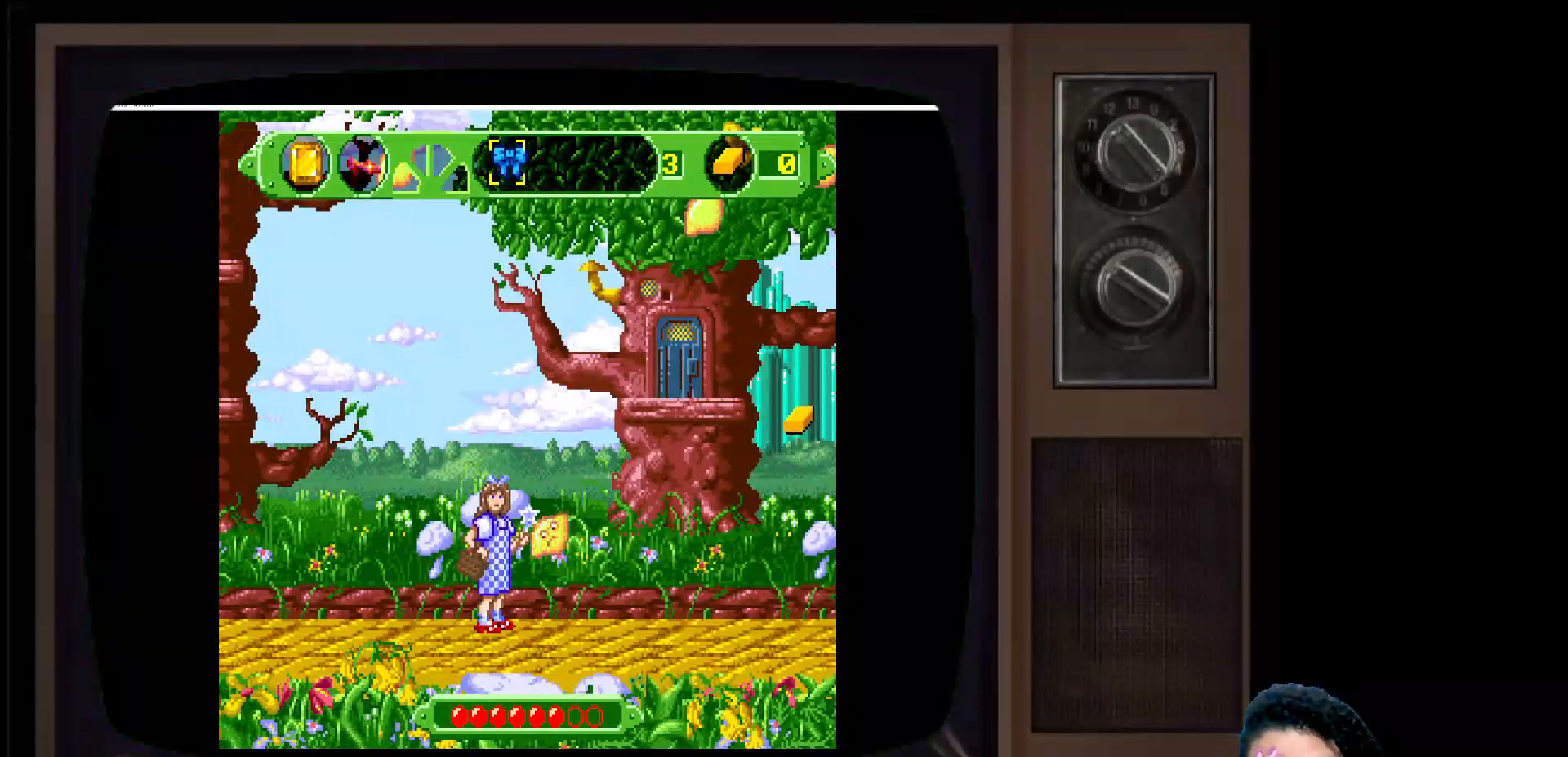
{"buttons": [], "left_stick": "right", "right_stick": "center", "events": [[150, "left_stick", "center"], [417, "left_stick", "right"]]}
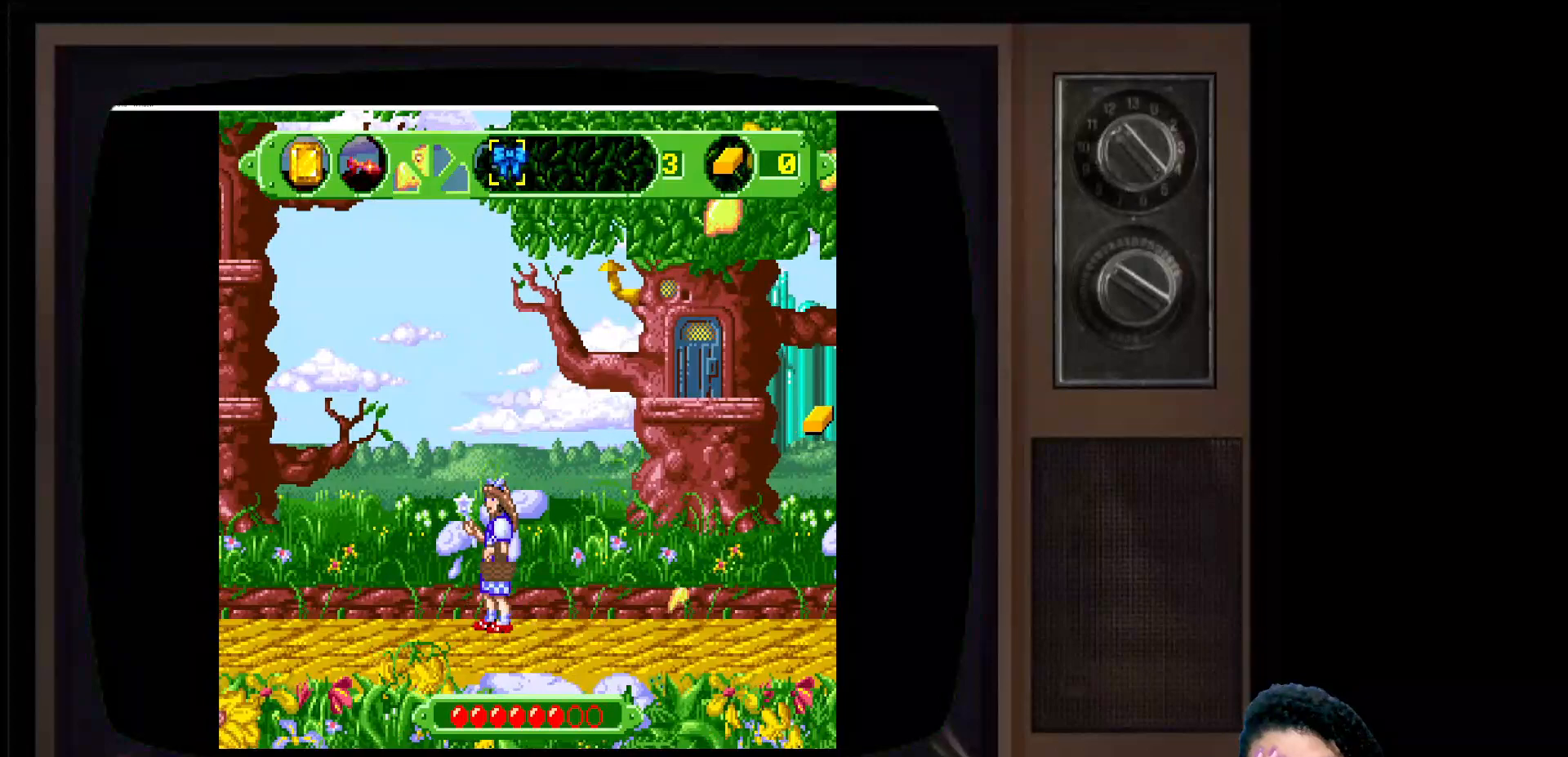
{"buttons": [], "left_stick": "right", "right_stick": "center", "events": [[67, "left_stick", "center"], [233, "left_stick", "right"]]}
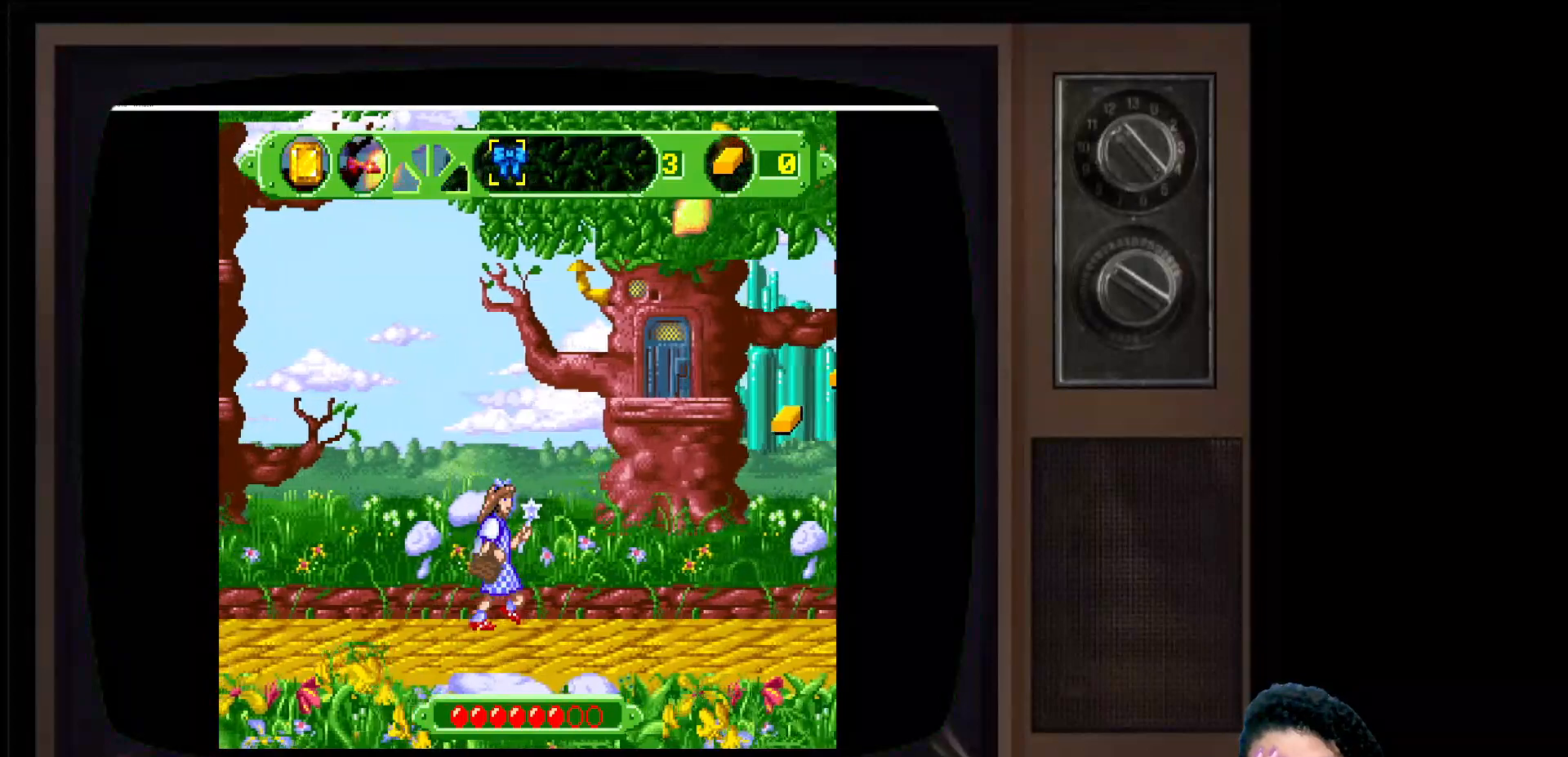
{"buttons": [], "left_stick": "center", "right_stick": "center", "events": [[383, "left_stick", "center"]]}
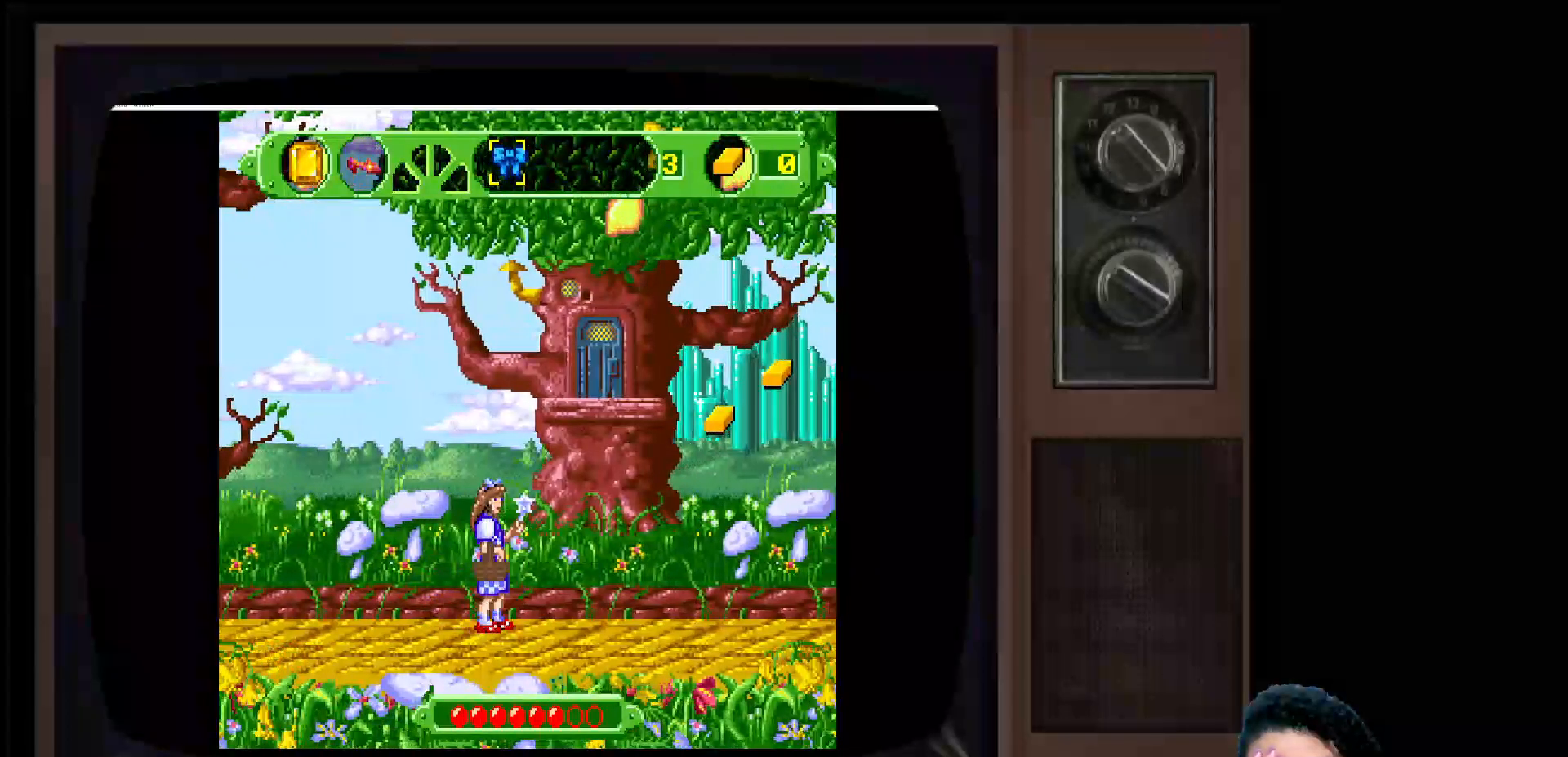
{"buttons": [], "left_stick": "right", "right_stick": "center", "events": [[300, "left_stick", "right"]]}
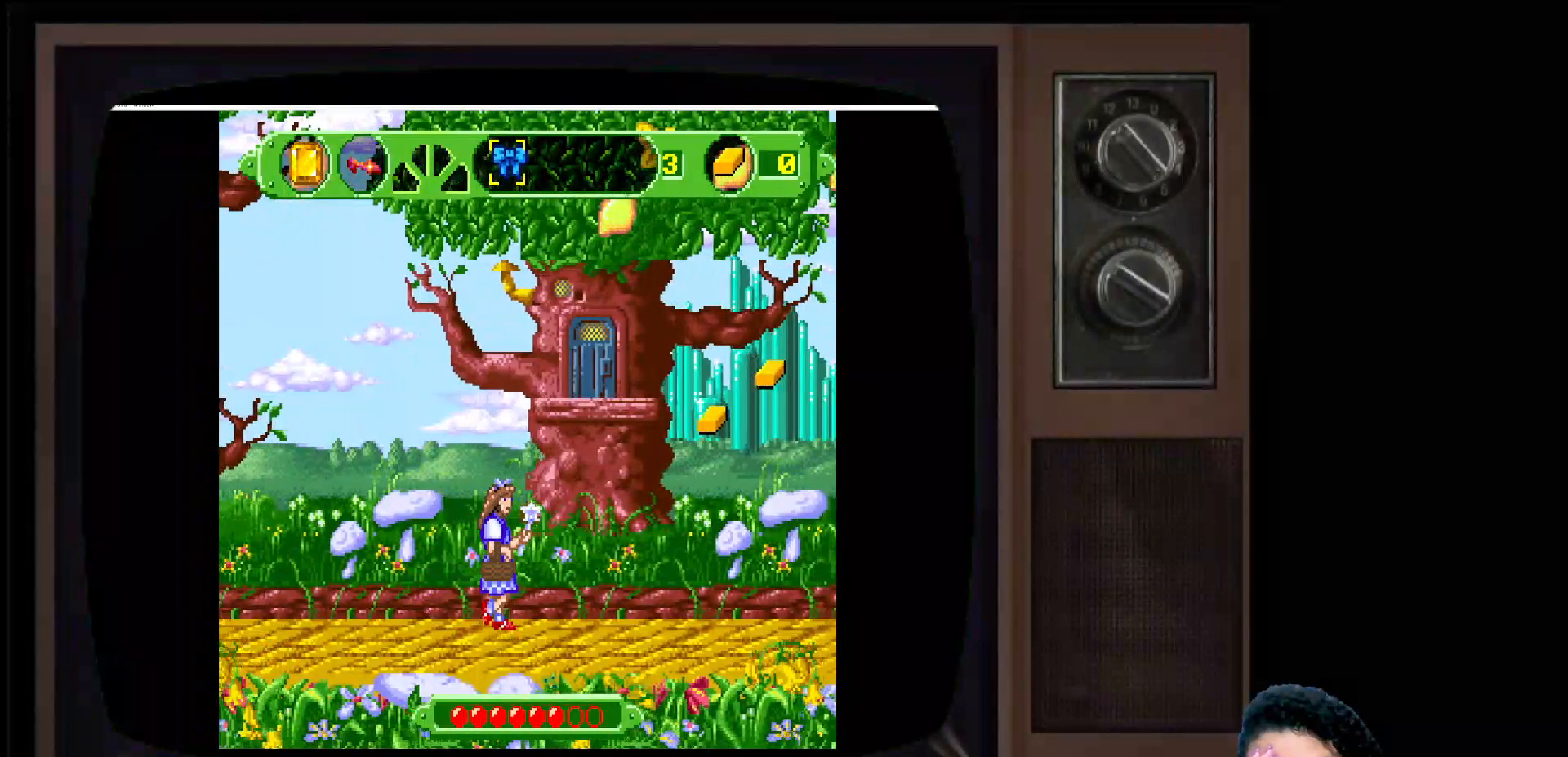
{"buttons": [], "left_stick": "center", "right_stick": "center", "events": [[467, "left_stick", "center"]]}